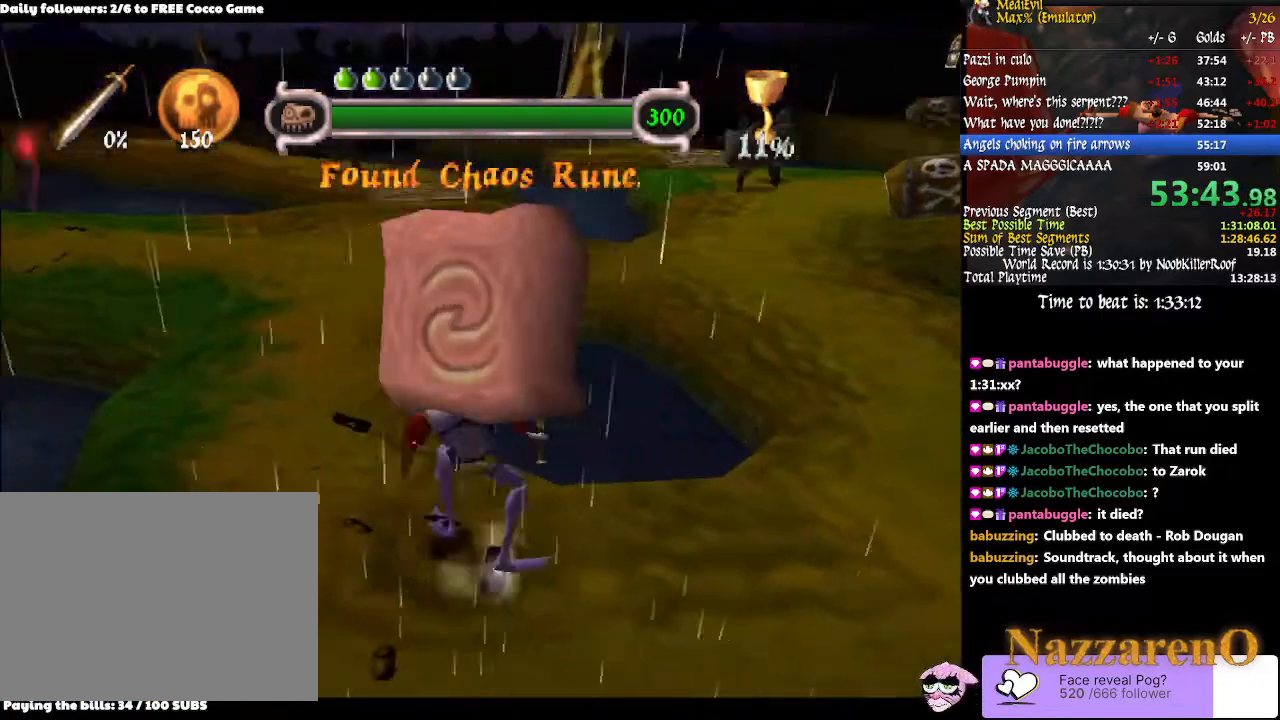
Gameplay with a controller (PlayStation layout); each line is a JSON object with the inputs held at the frame after it (dt_ms = milliseconds from this image to that frame). "events" lists button and stick changes between this image and that frame as [ms after this image, input, new state], when the widget could be followed in between. Not read: L2 L3 R2 R3 START.
{"dt_ms": 500, "buttons": [], "left_stick": "center", "right_stick": "center", "events": [[167, "SELECT", "down"], [367, "SELECT", "up"]]}
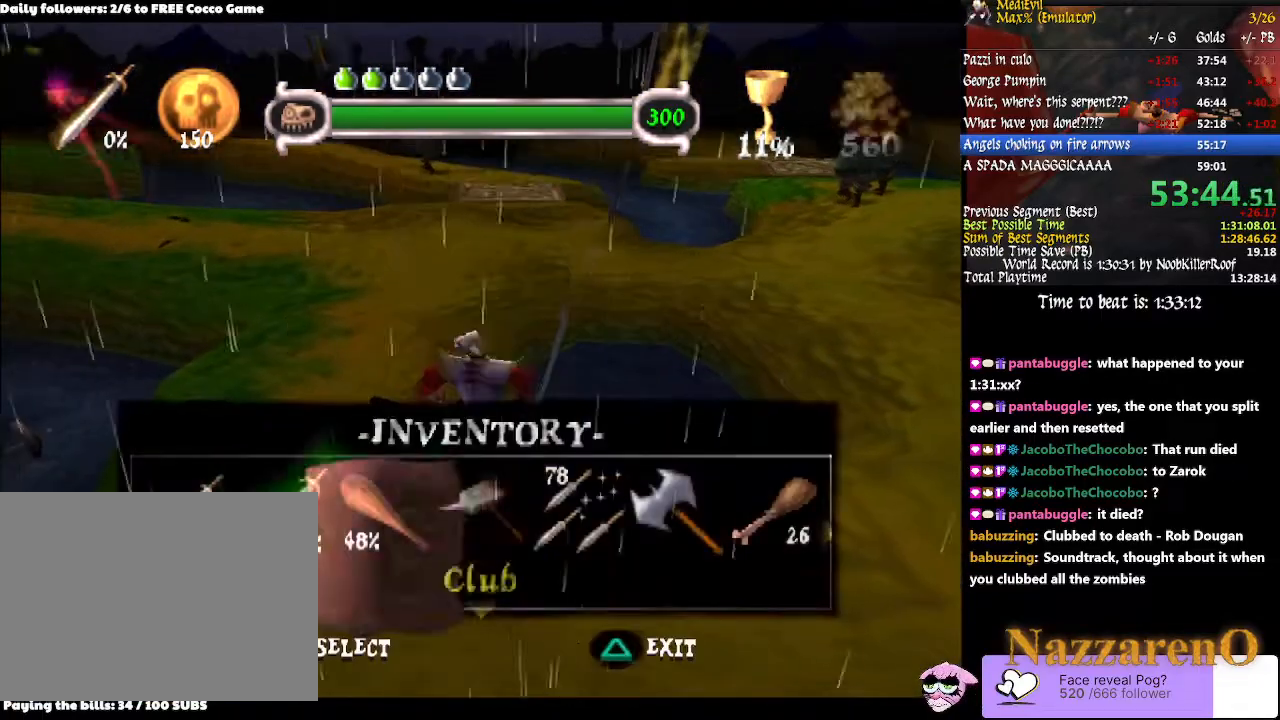
{"dt_ms": 1000, "buttons": [], "left_stick": "center", "right_stick": "center"}
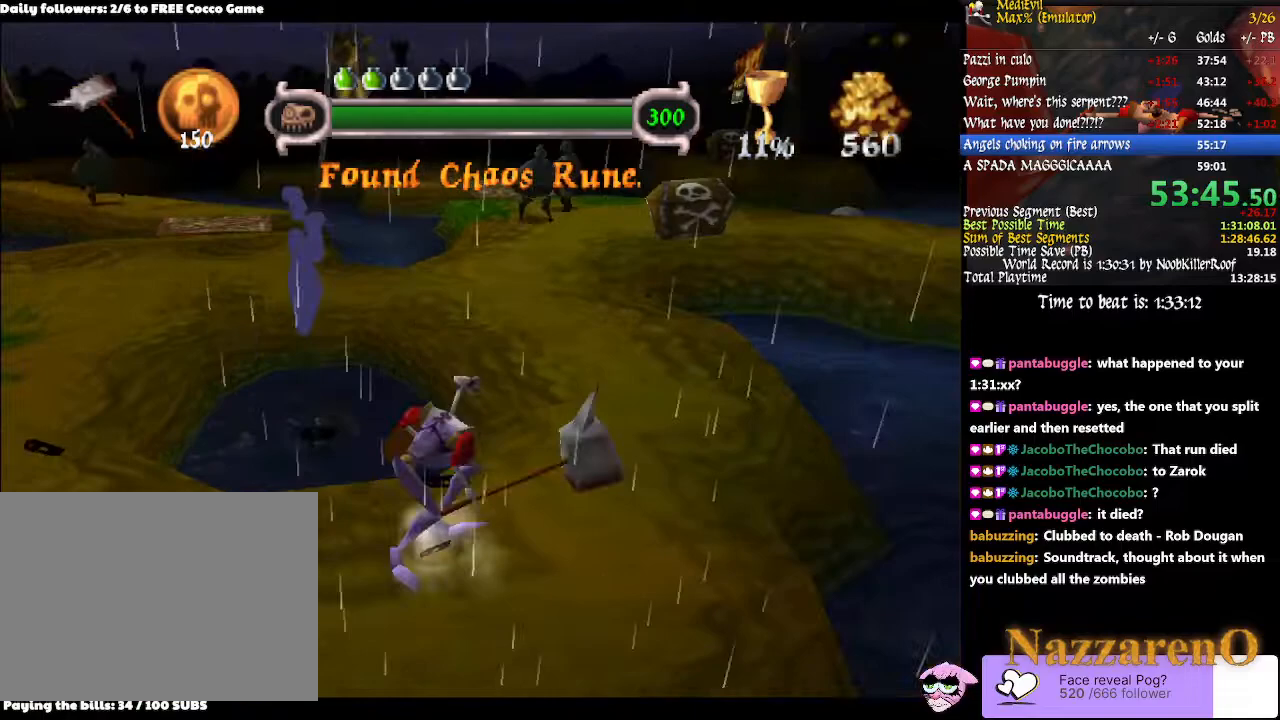
{"dt_ms": 500, "buttons": [], "left_stick": "center", "right_stick": "center"}
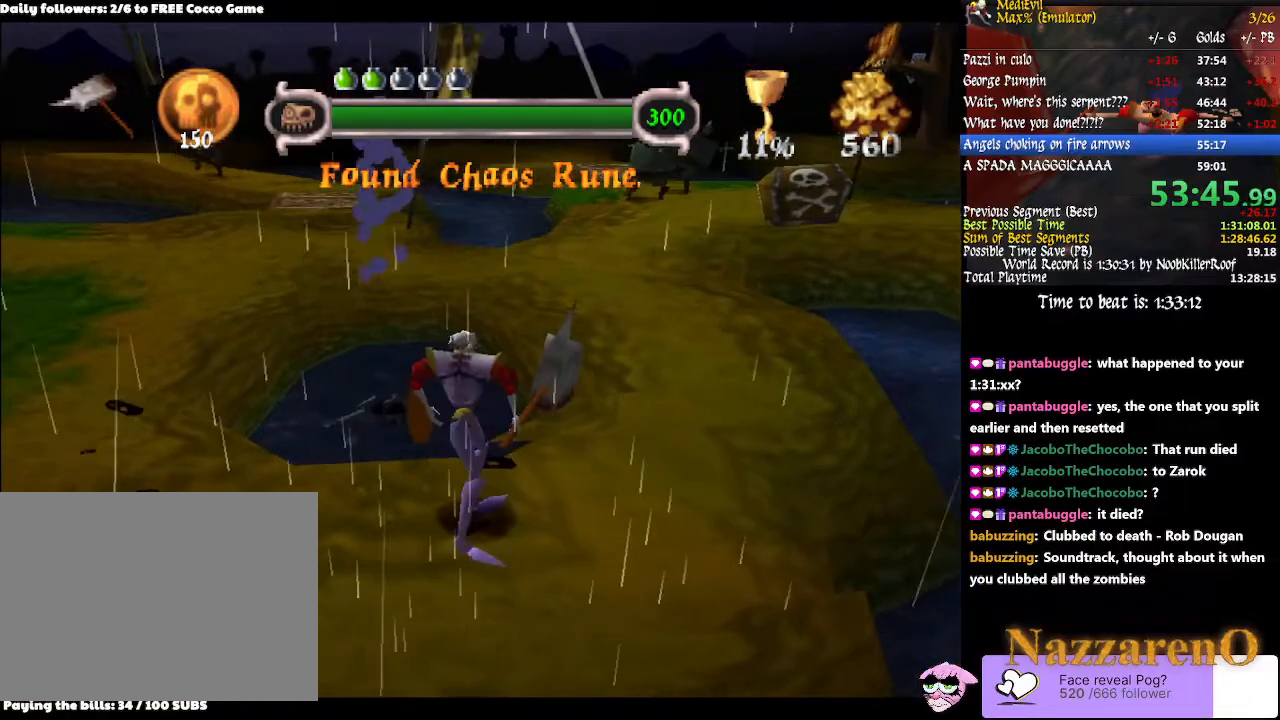
{"dt_ms": 500, "buttons": [], "left_stick": "center", "right_stick": "center", "events": [[67, "CIRCLE", "down"], [400, "CIRCLE", "up"]]}
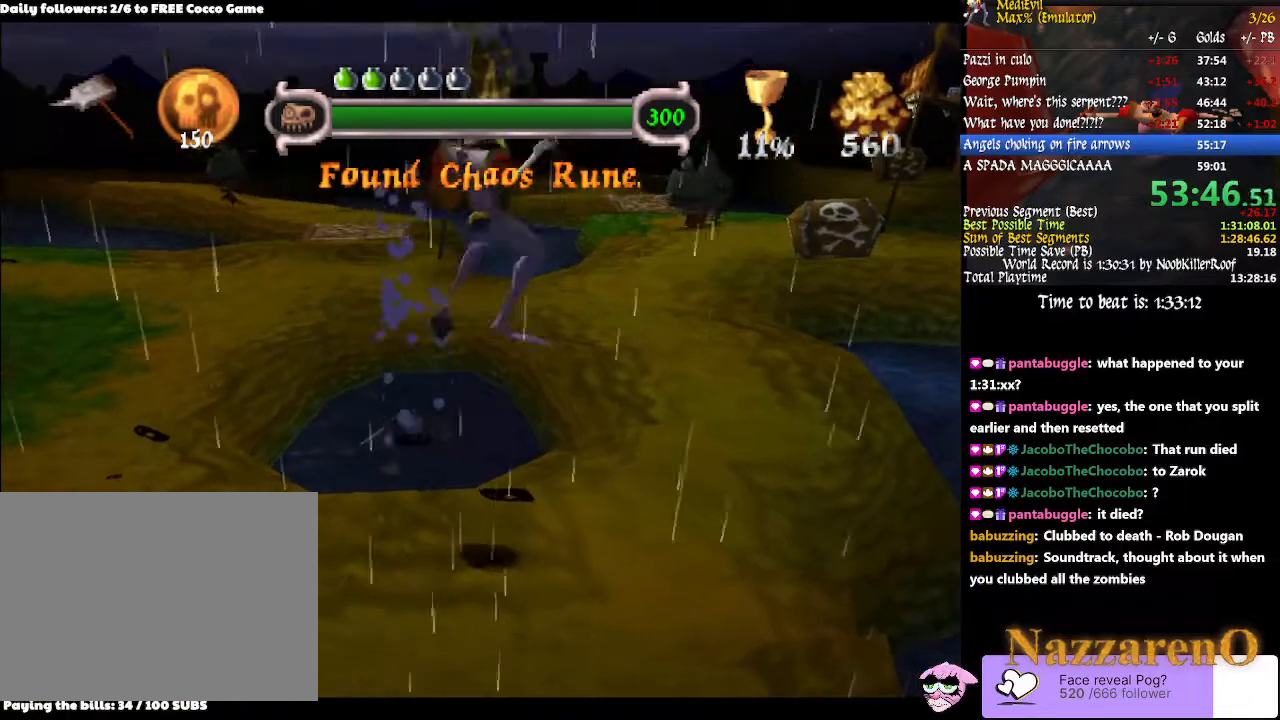
{"dt_ms": 500, "buttons": [], "left_stick": "center", "right_stick": "center", "events": []}
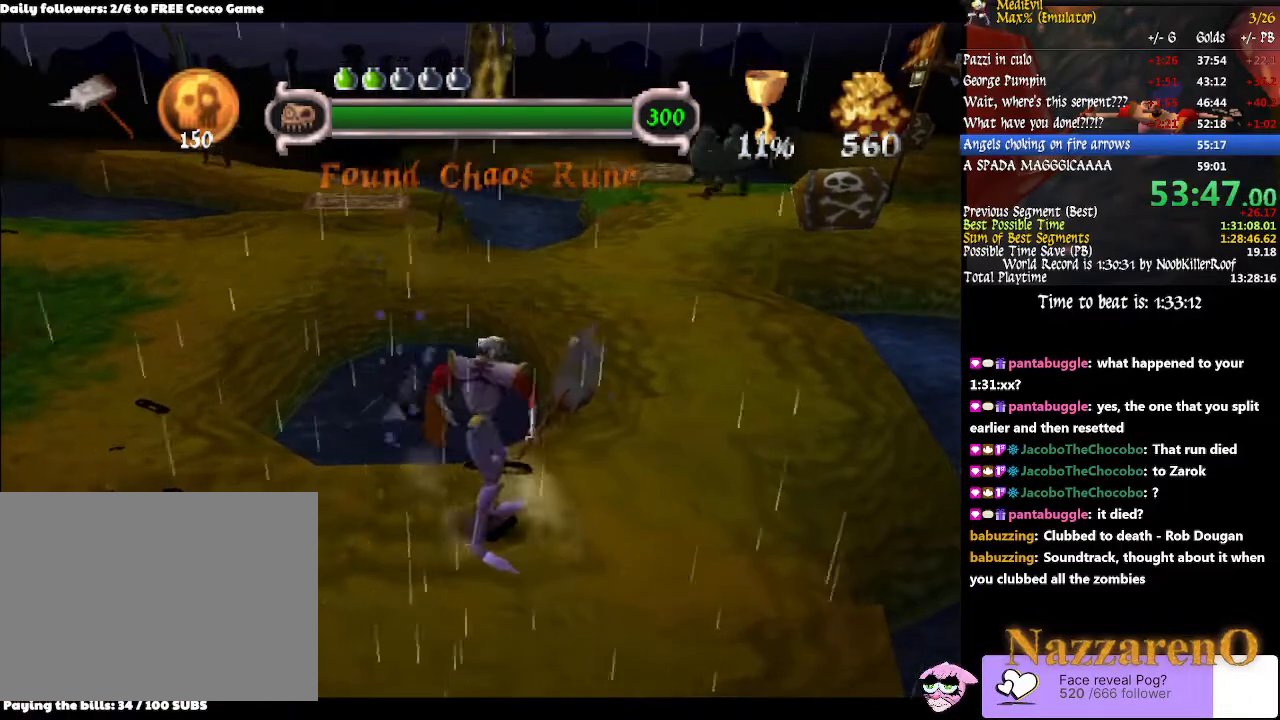
{"dt_ms": 500, "buttons": ["CIRCLE"], "left_stick": "center", "right_stick": "center", "events": [[133, "CIRCLE", "down"]]}
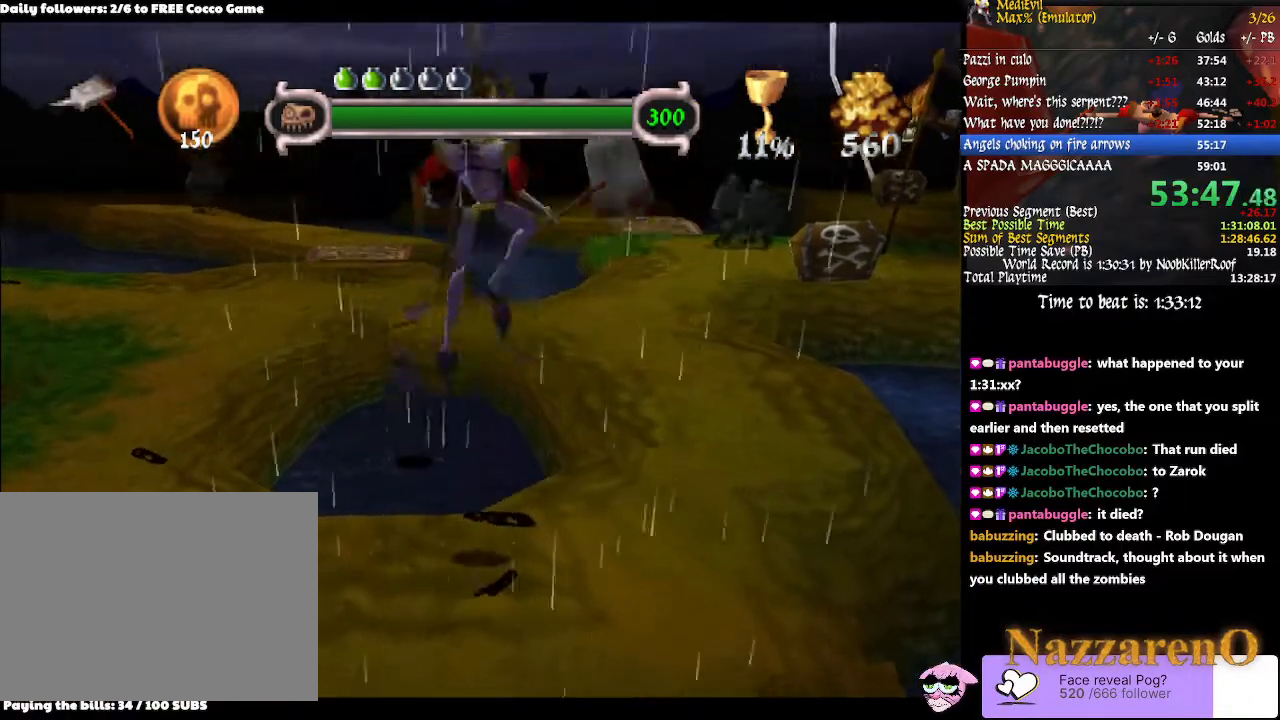
{"dt_ms": 500, "buttons": [], "left_stick": "center", "right_stick": "center"}
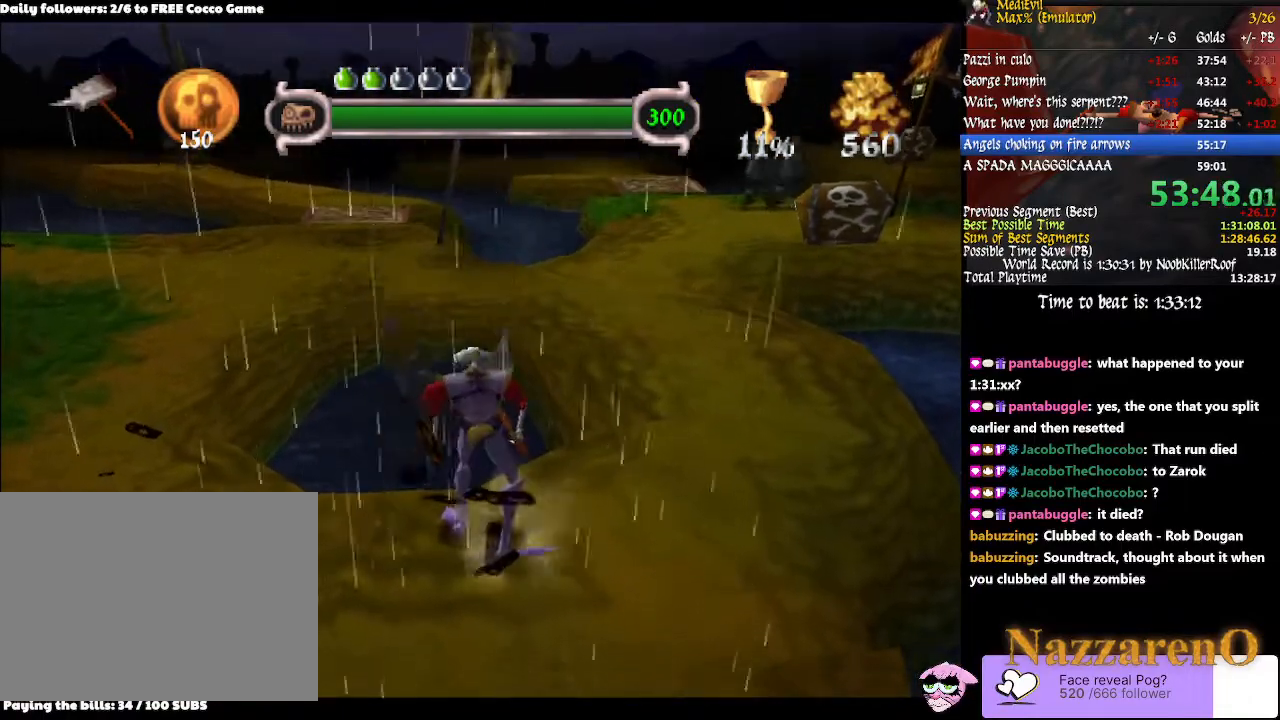
{"dt_ms": 500, "buttons": [], "left_stick": "center", "right_stick": "center"}
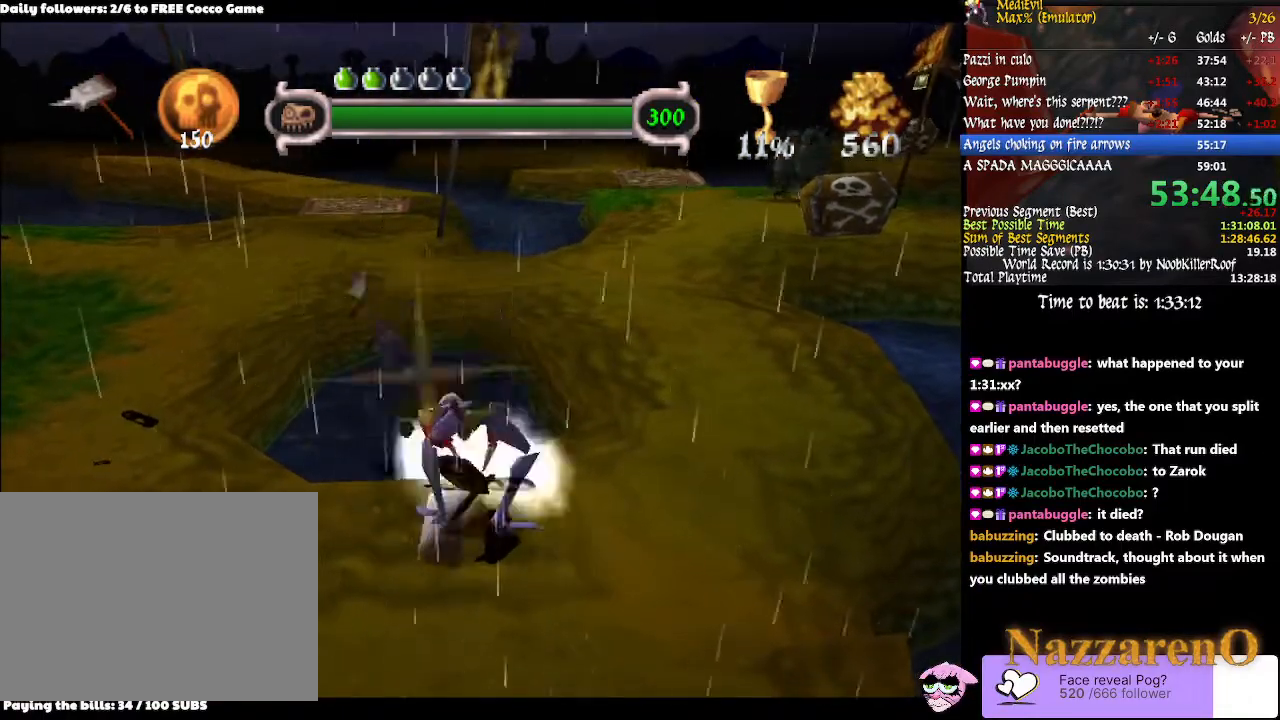
{"dt_ms": 500, "buttons": ["CIRCLE"], "left_stick": "center", "right_stick": "center", "events": [[233, "DPAD_UP", "down"], [333, "CIRCLE", "down"], [333, "DPAD_UP", "up"]]}
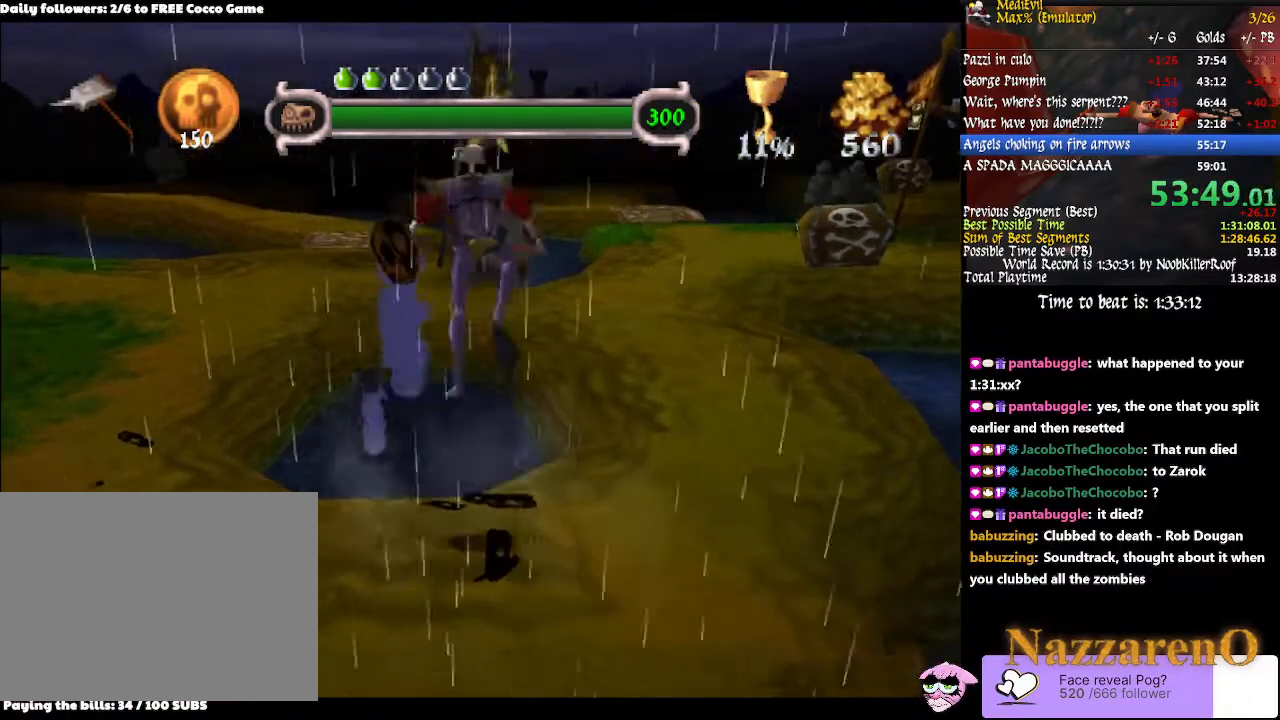
{"dt_ms": 500, "buttons": [], "left_stick": "center", "right_stick": "center", "events": [[500, "CIRCLE", "up"]]}
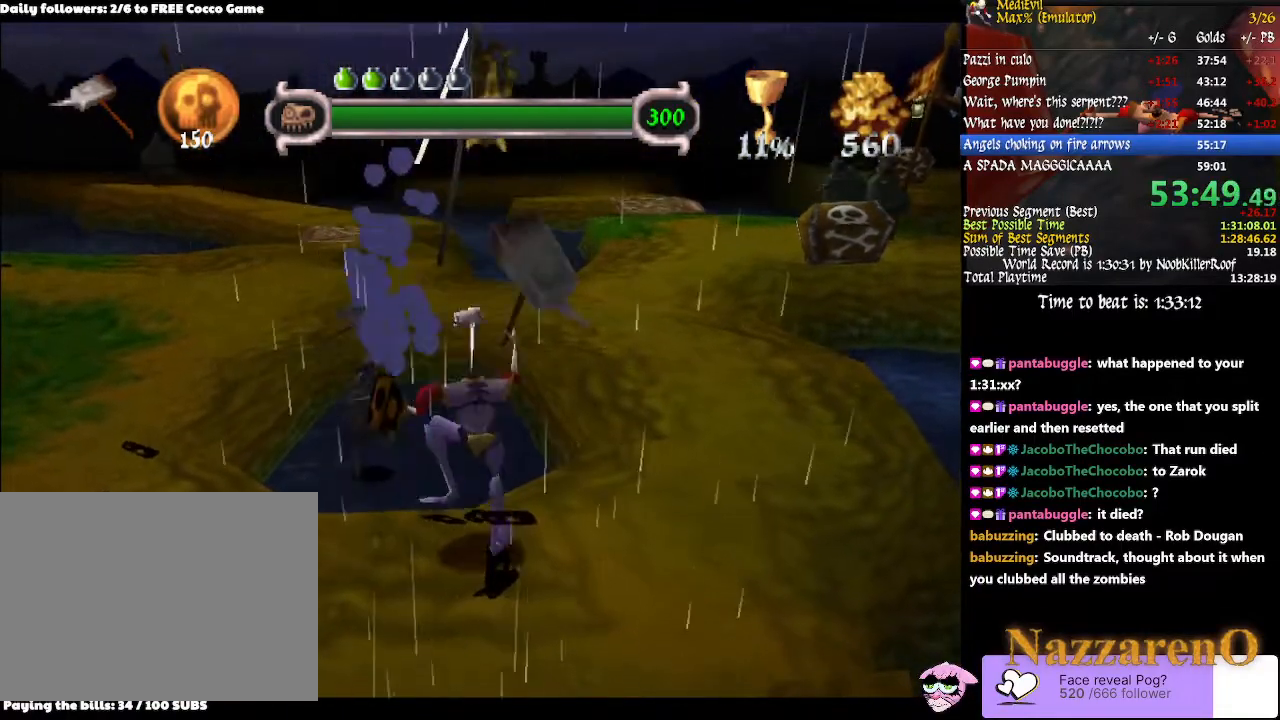
{"dt_ms": 500, "buttons": [], "left_stick": "center", "right_stick": "center", "events": []}
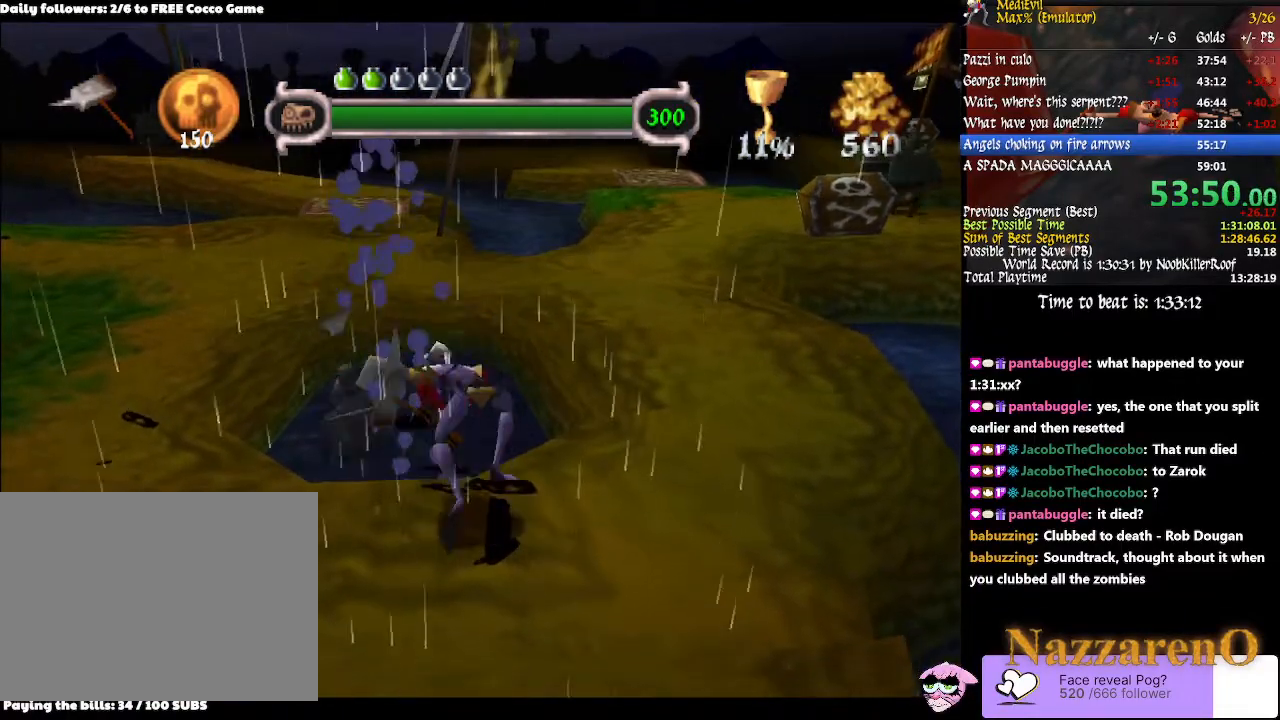
{"dt_ms": 500, "buttons": [], "left_stick": "center", "right_stick": "center"}
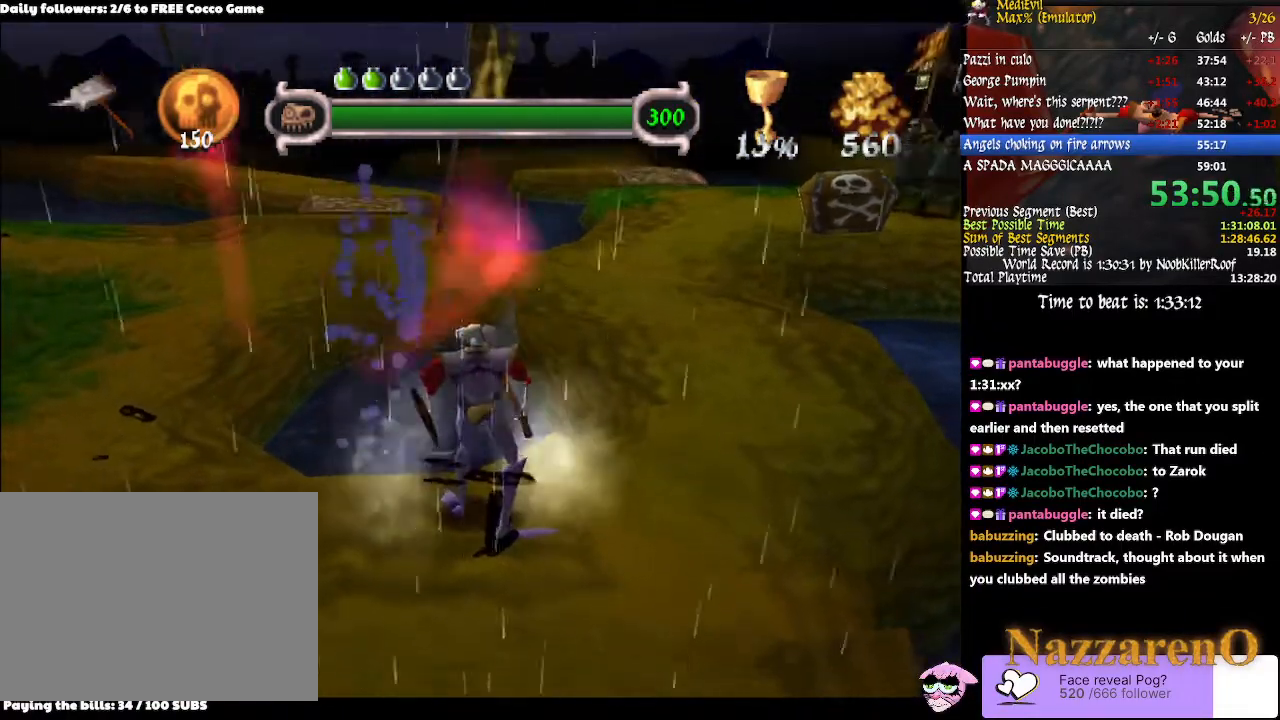
{"dt_ms": 500, "buttons": ["SQUARE"], "left_stick": "center", "right_stick": "center", "events": [[467, "SQUARE", "down"]]}
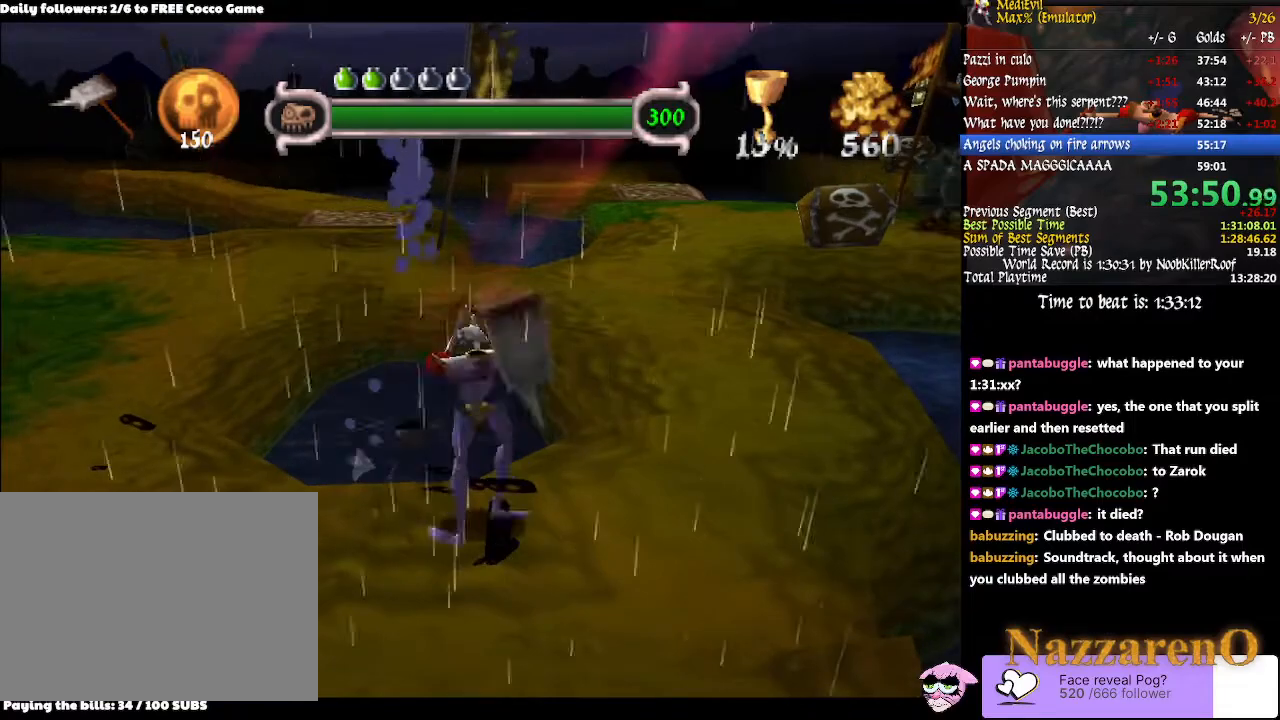
{"dt_ms": 500, "buttons": ["SQUARE"], "left_stick": "center", "right_stick": "center", "events": [[133, "SELECT", "down"], [267, "CROSS", "down"], [400, "CROSS", "up"], [500, "SELECT", "up"]]}
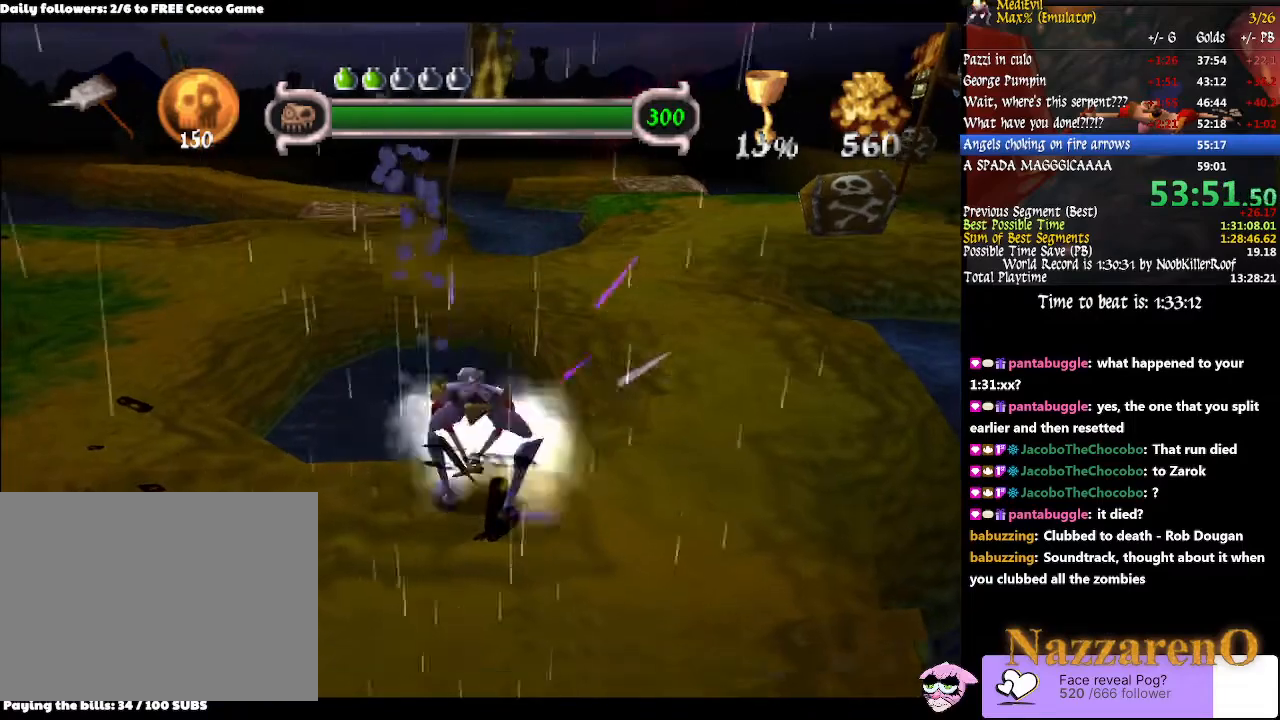
{"dt_ms": 1000, "buttons": [], "left_stick": "center", "right_stick": "center"}
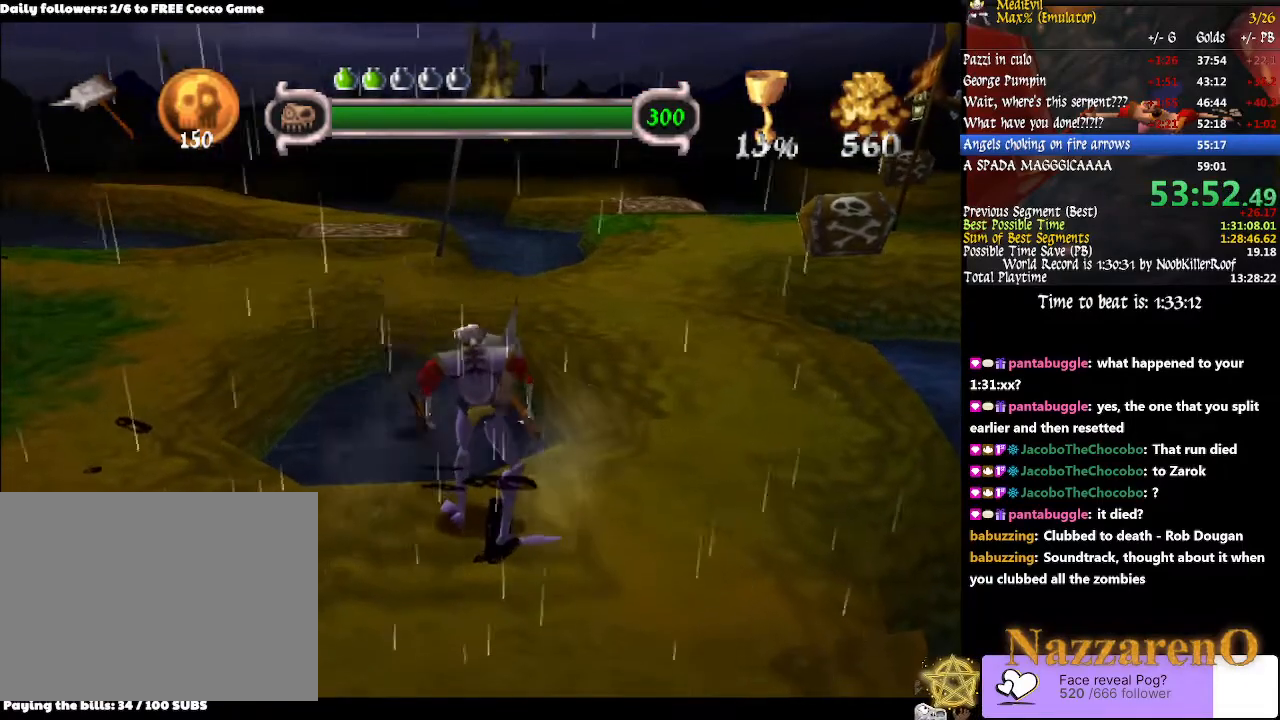
{"dt_ms": 500, "buttons": ["CIRCLE"], "left_stick": "center", "right_stick": "center", "events": [[233, "CIRCLE", "down"]]}
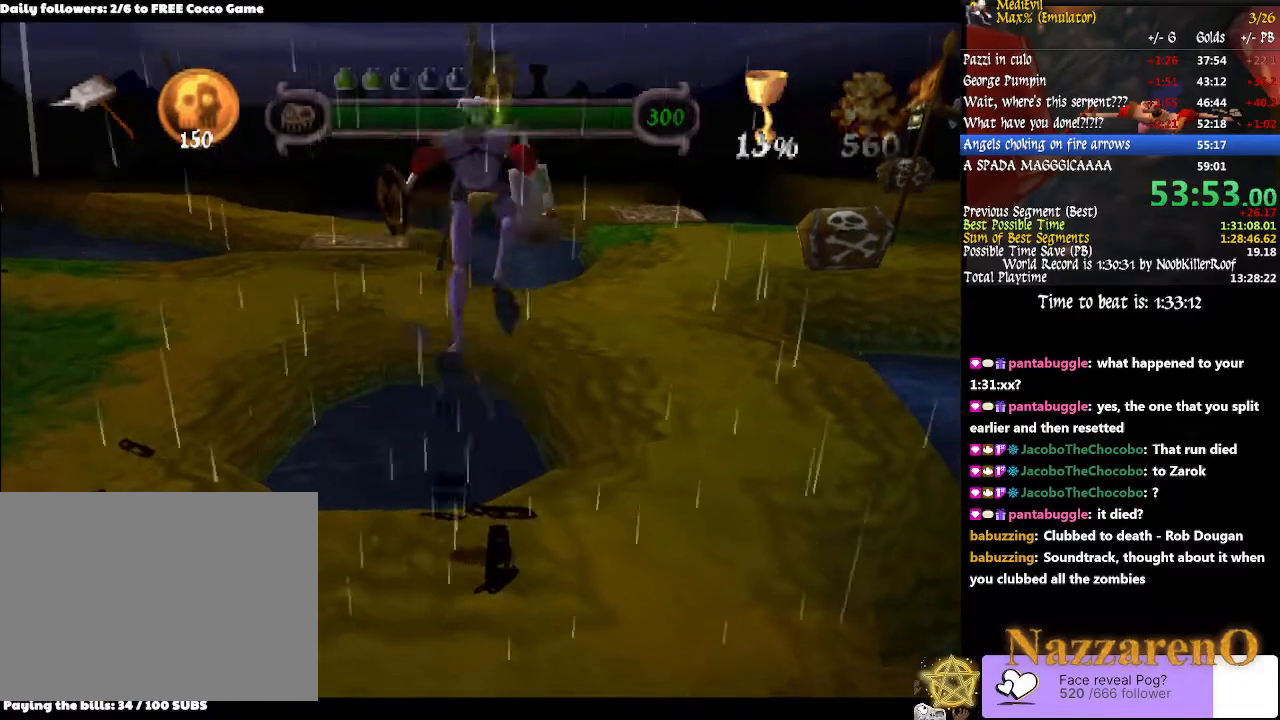
{"dt_ms": 500, "buttons": [], "left_stick": "center", "right_stick": "center"}
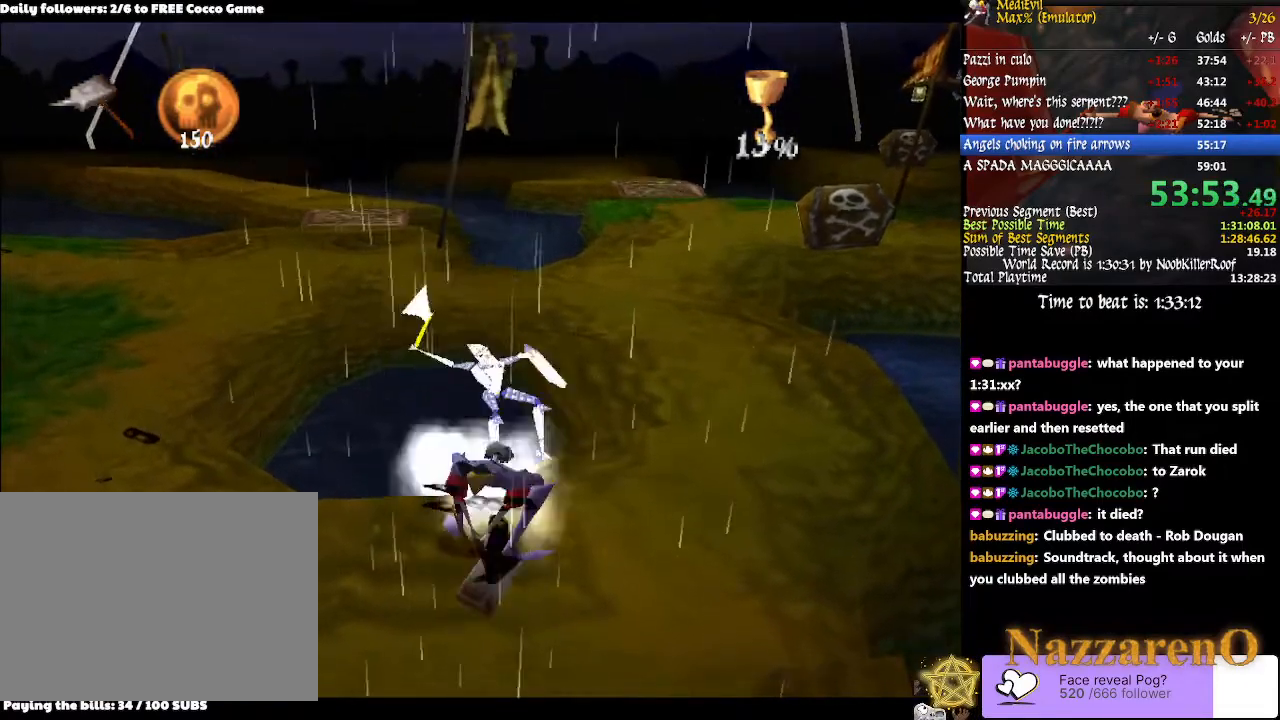
{"dt_ms": 500, "buttons": [], "left_stick": "center", "right_stick": "center", "events": [[300, "DPAD_UP", "down"], [367, "DPAD_UP", "up"]]}
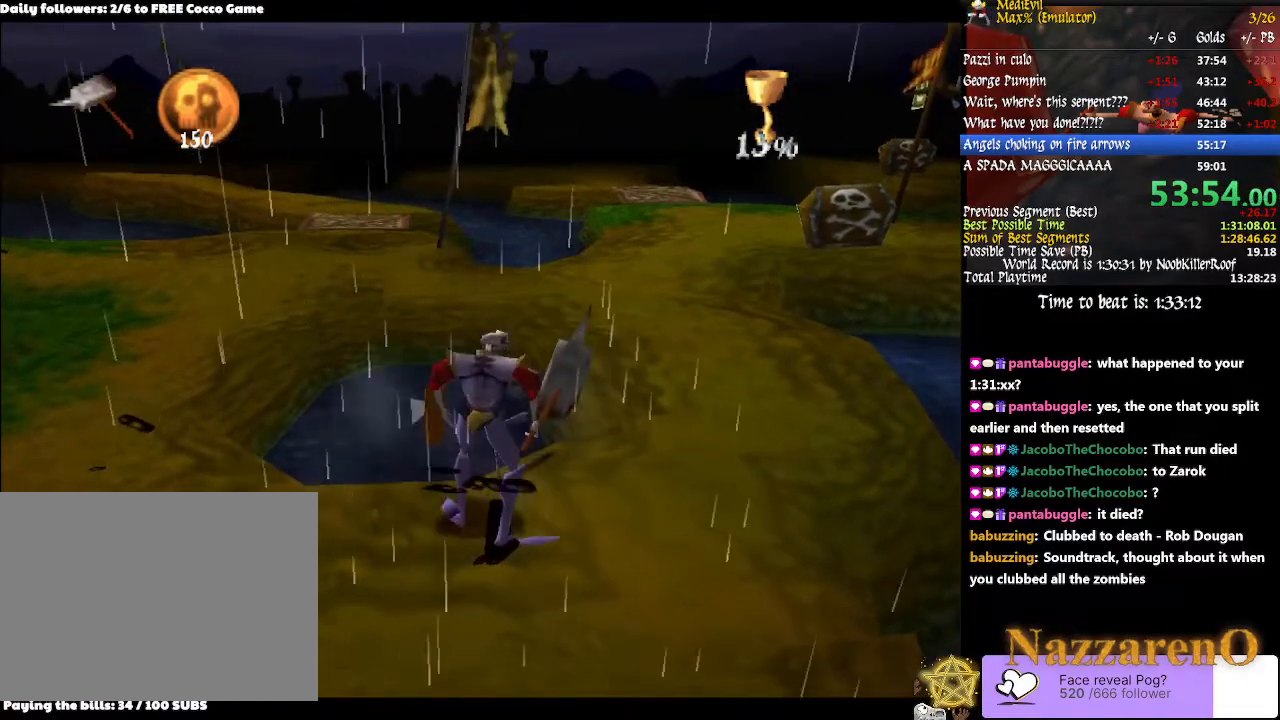
{"dt_ms": 500, "buttons": [], "left_stick": "center", "right_stick": "center", "events": [[67, "CROSS", "down"], [267, "CROSS", "up"]]}
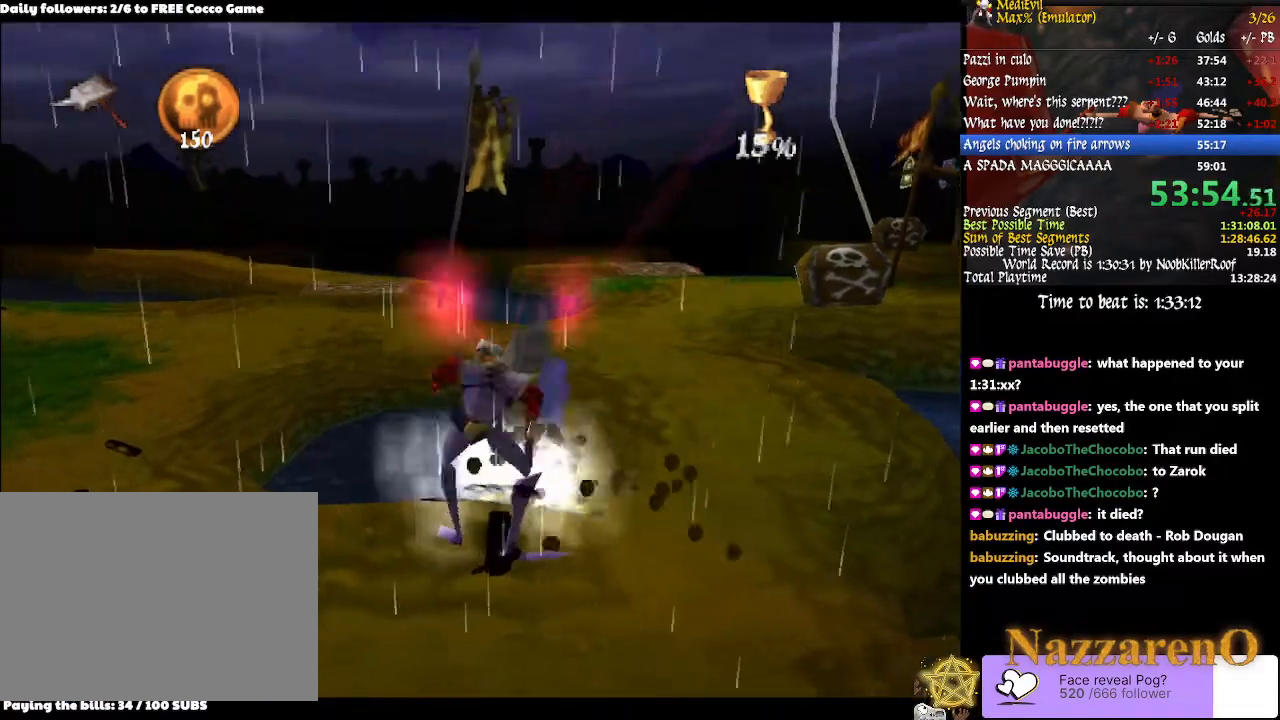
{"dt_ms": 500, "buttons": [], "left_stick": "center", "right_stick": "center", "events": [[133, "DPAD_UP", "down"], [200, "DPAD_UP", "up"]]}
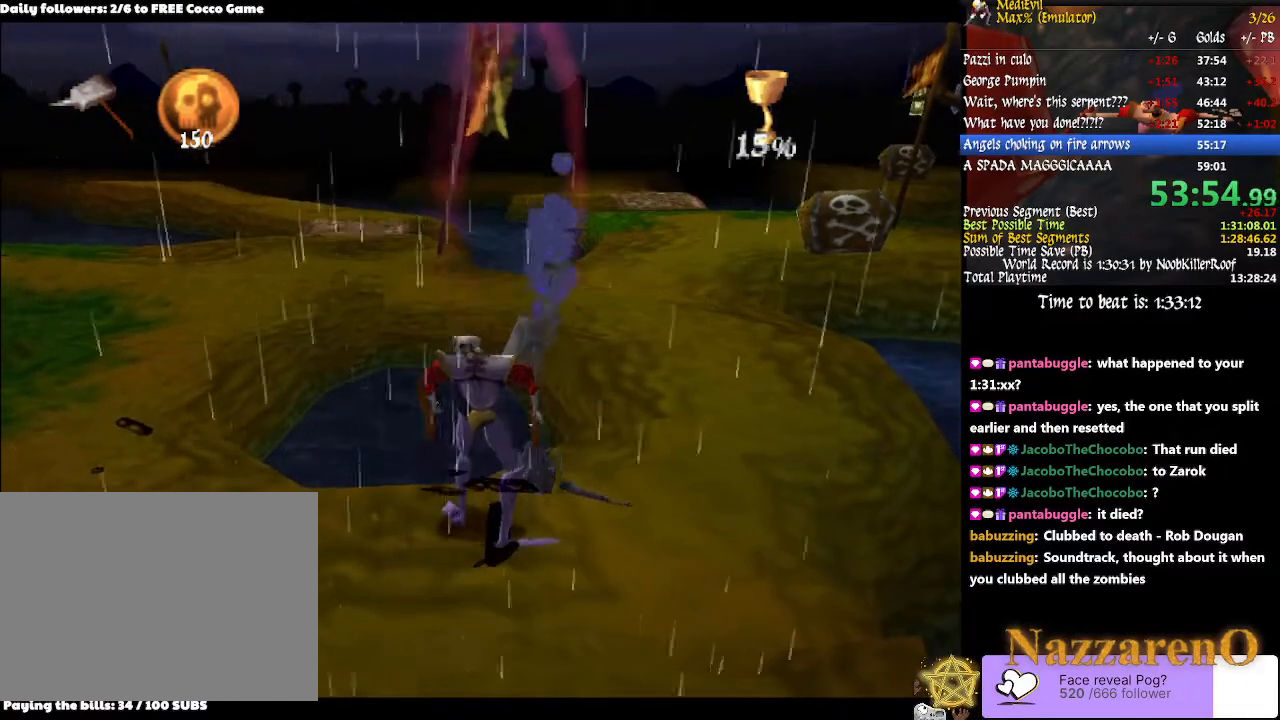
{"dt_ms": 500, "buttons": [], "left_stick": "center", "right_stick": "center", "events": [[233, "TRIANGLE", "down"], [433, "TRIANGLE", "up"]]}
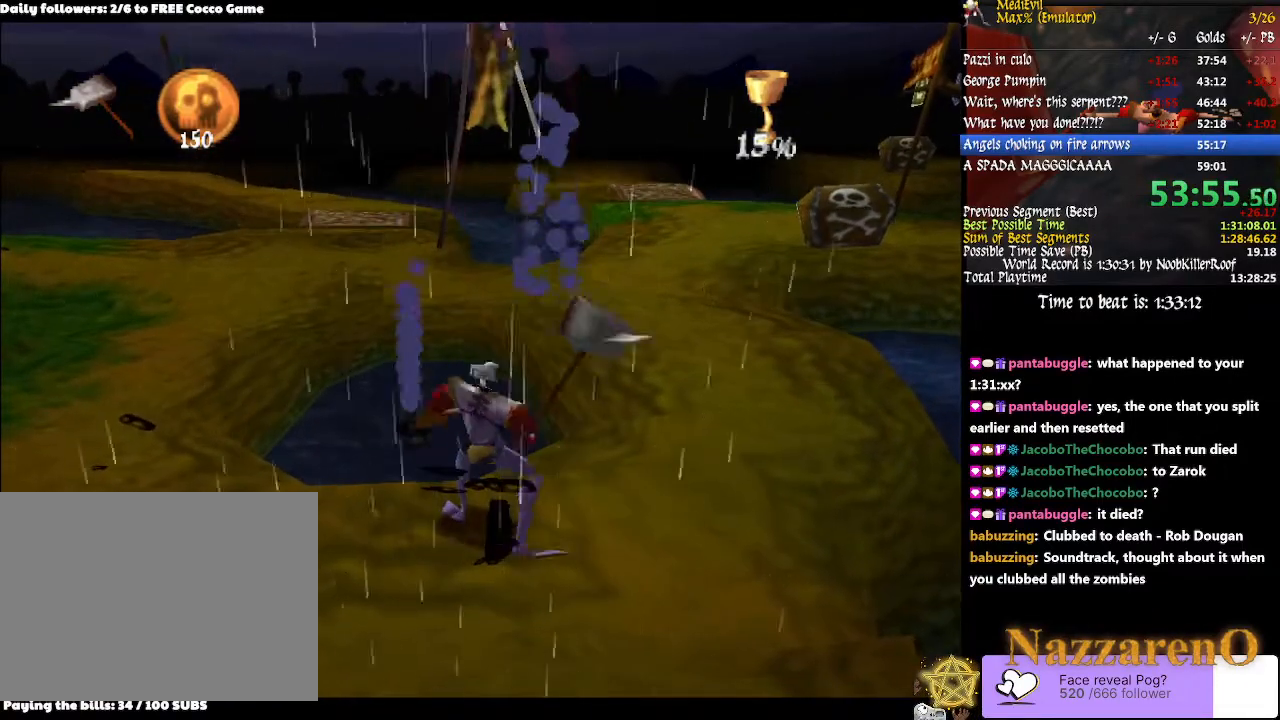
{"dt_ms": 1000, "buttons": ["CIRCLE"], "left_stick": "center", "right_stick": "center"}
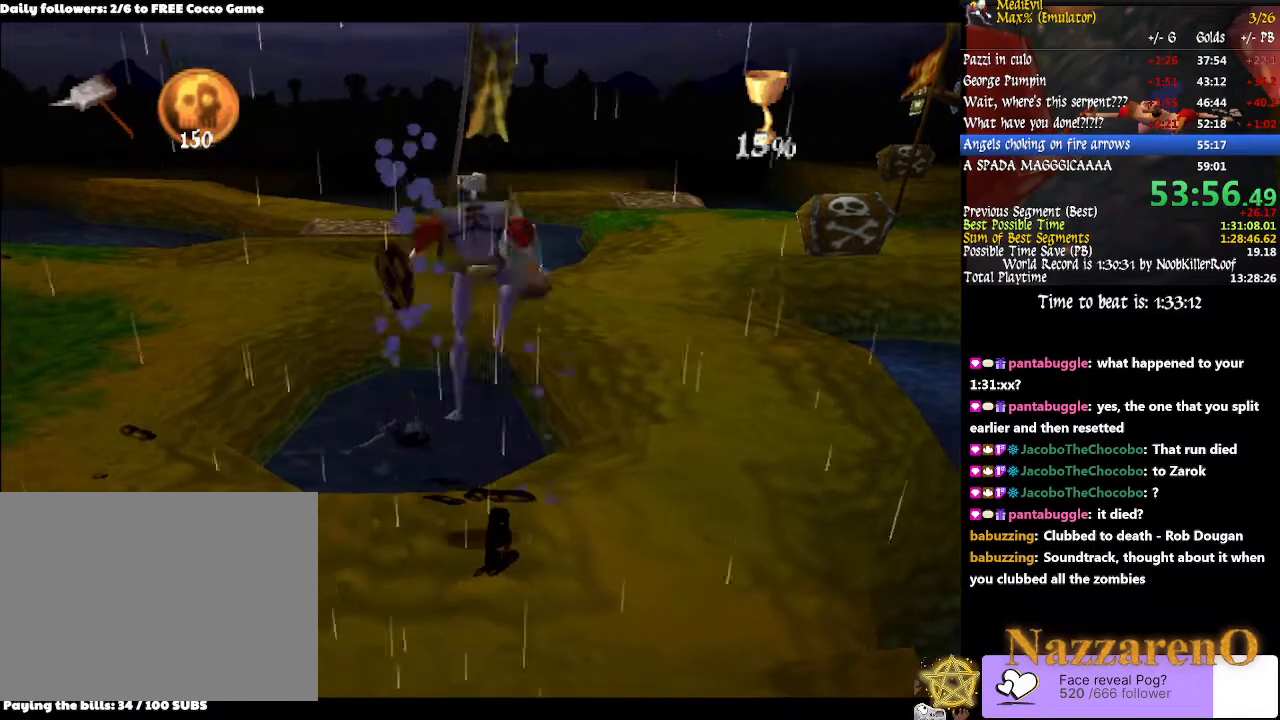
{"dt_ms": 1000, "buttons": [], "left_stick": "center", "right_stick": "center", "events": [[433, "CIRCLE", "up"], [467, "DPAD_UP", "down"], [533, "DPAD_UP", "up"], [600, "DPAD_UP", "down"], [733, "DPAD_UP", "up"]]}
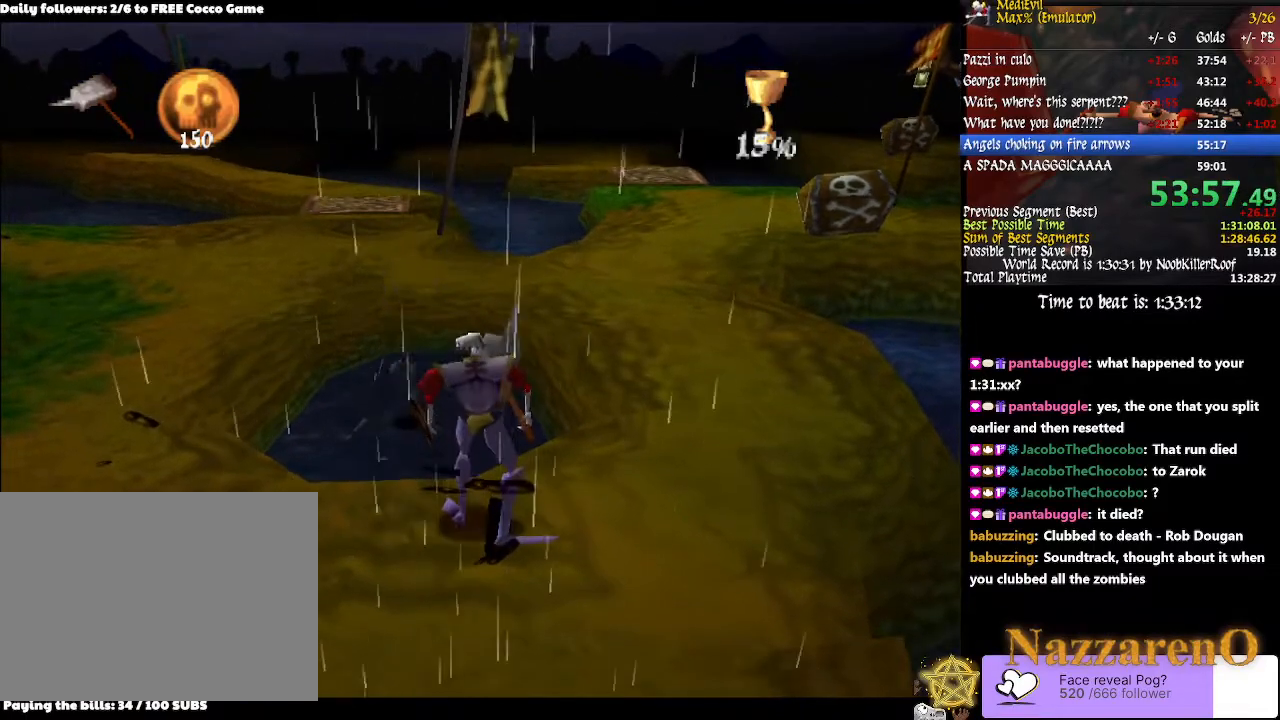
{"dt_ms": 500, "buttons": ["CROSS"], "left_stick": "center", "right_stick": "center", "events": [[467, "CROSS", "down"]]}
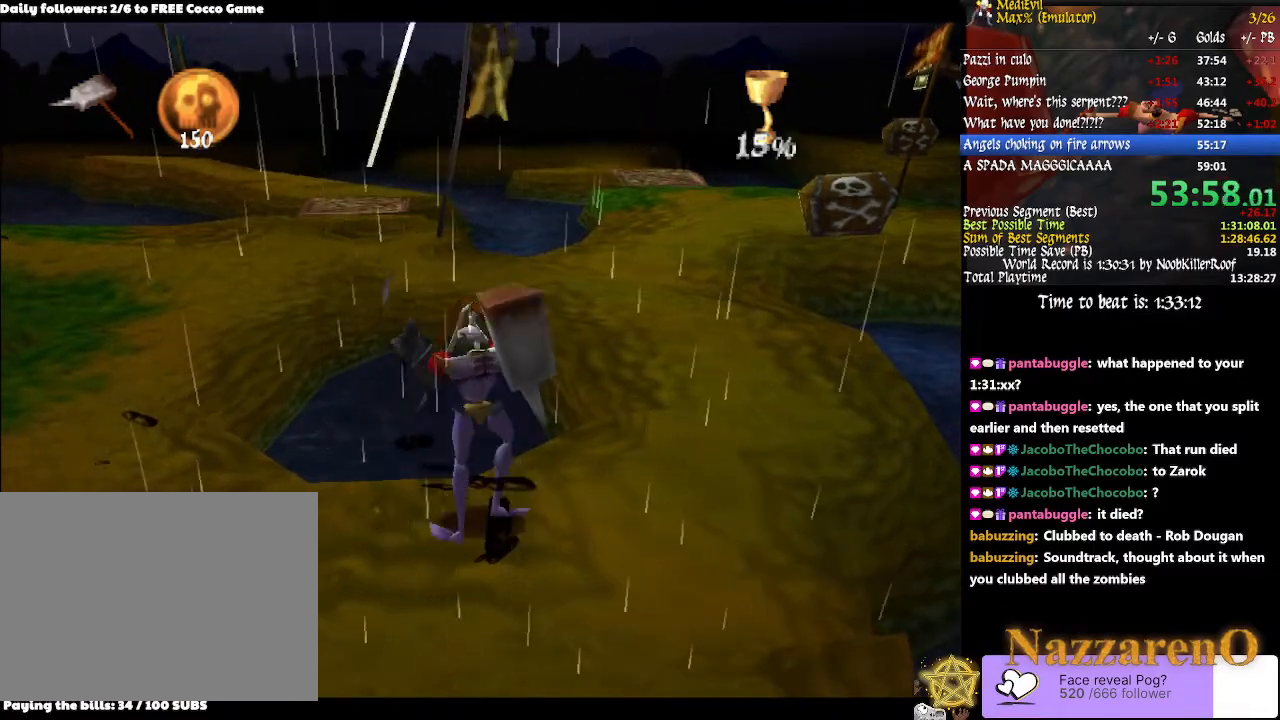
{"dt_ms": 500, "buttons": [], "left_stick": "center", "right_stick": "center", "events": [[233, "CROSS", "up"]]}
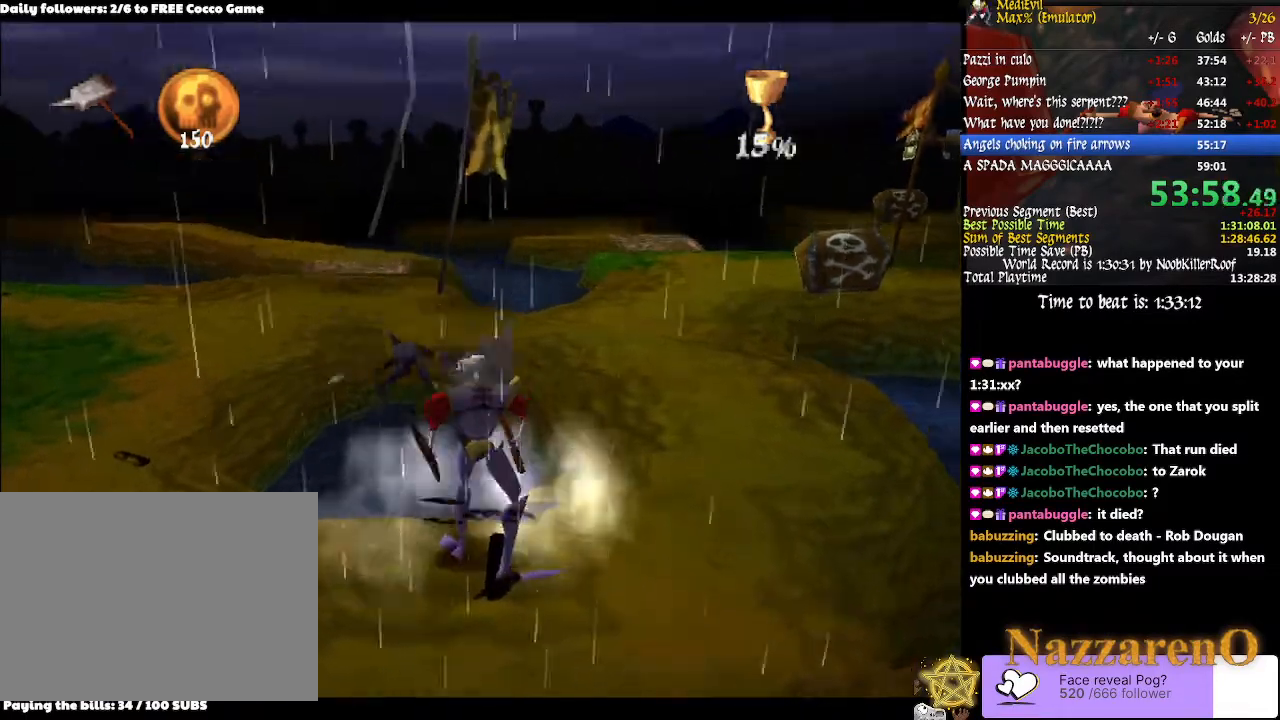
{"dt_ms": 500, "buttons": ["CROSS"], "left_stick": "center", "right_stick": "center", "events": [[367, "CROSS", "down"]]}
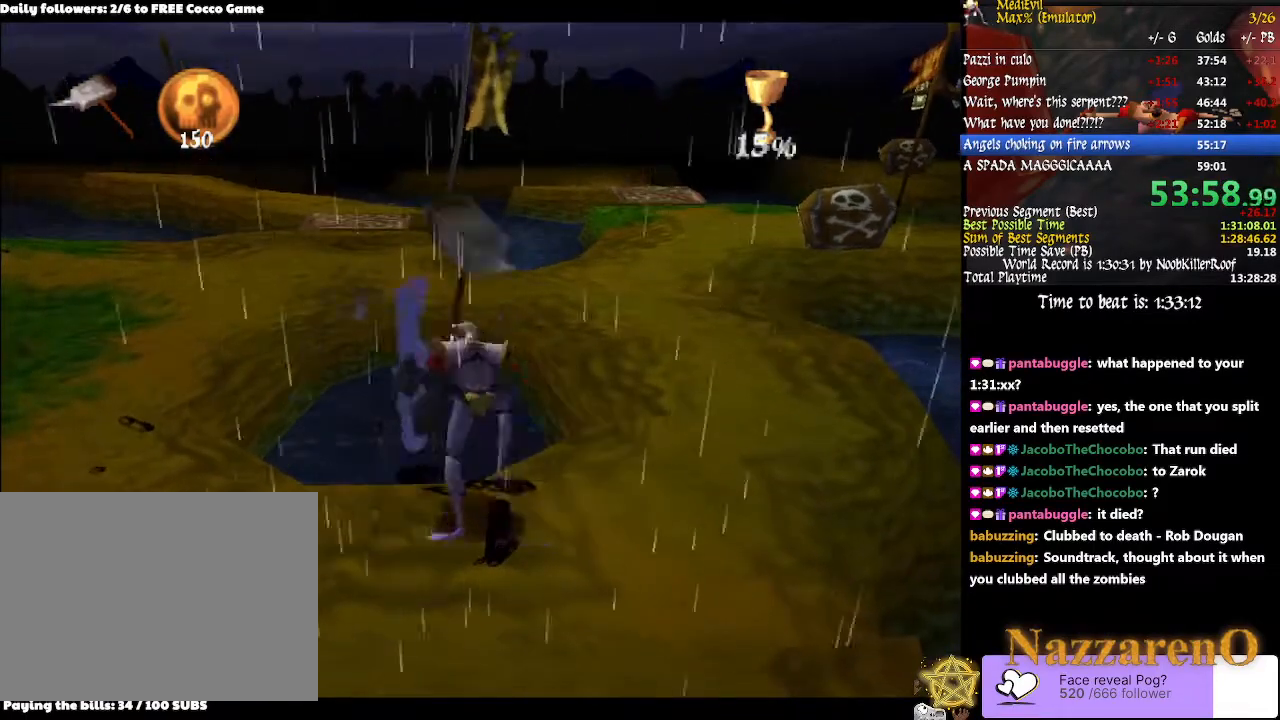
{"dt_ms": 500, "buttons": ["SELECT"], "left_stick": "center", "right_stick": "center"}
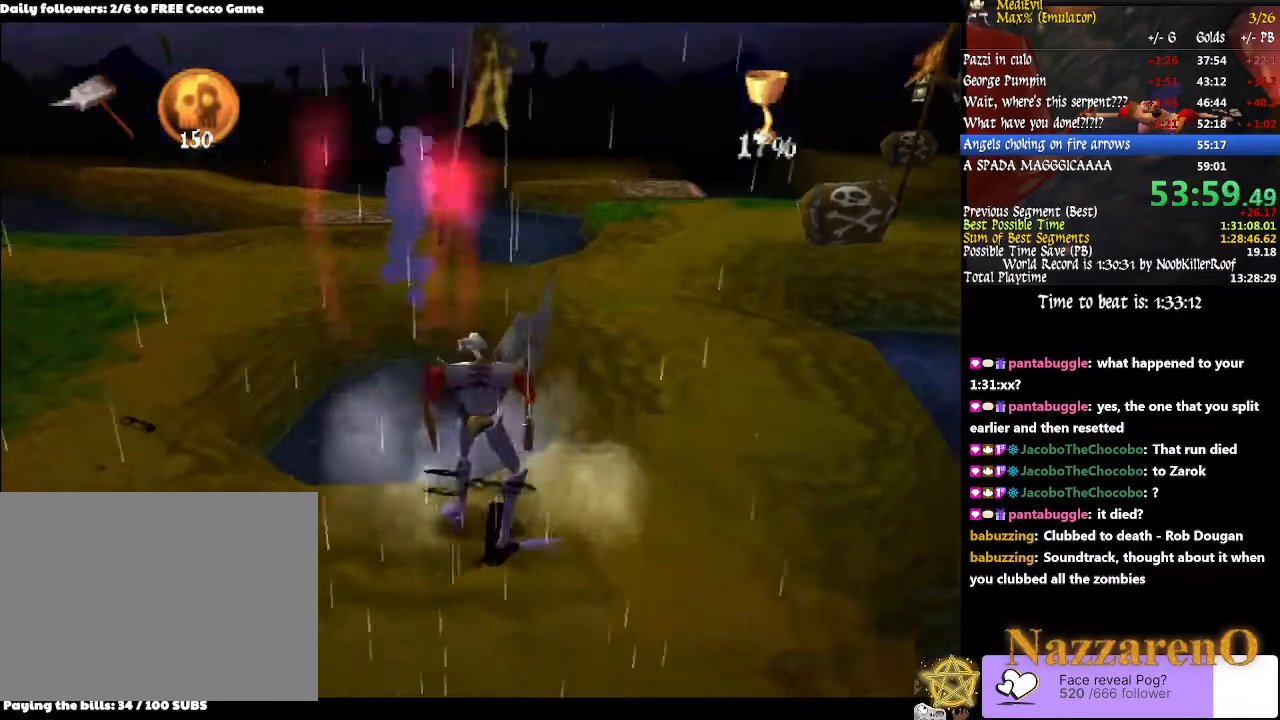
{"dt_ms": 500, "buttons": [], "left_stick": "center", "right_stick": "center", "events": [[200, "SELECT", "up"], [400, "left_stick", "left"], [467, "left_stick", "center"]]}
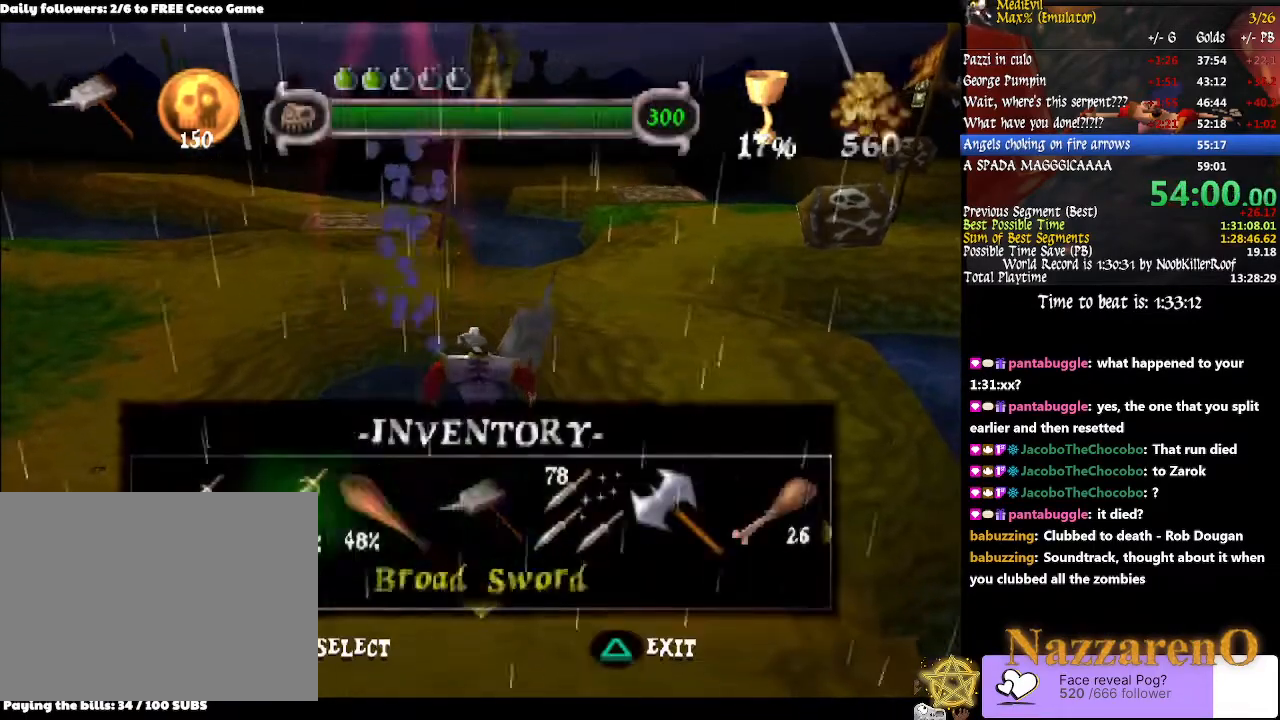
{"dt_ms": 1000, "buttons": [], "left_stick": "up-right", "right_stick": "center"}
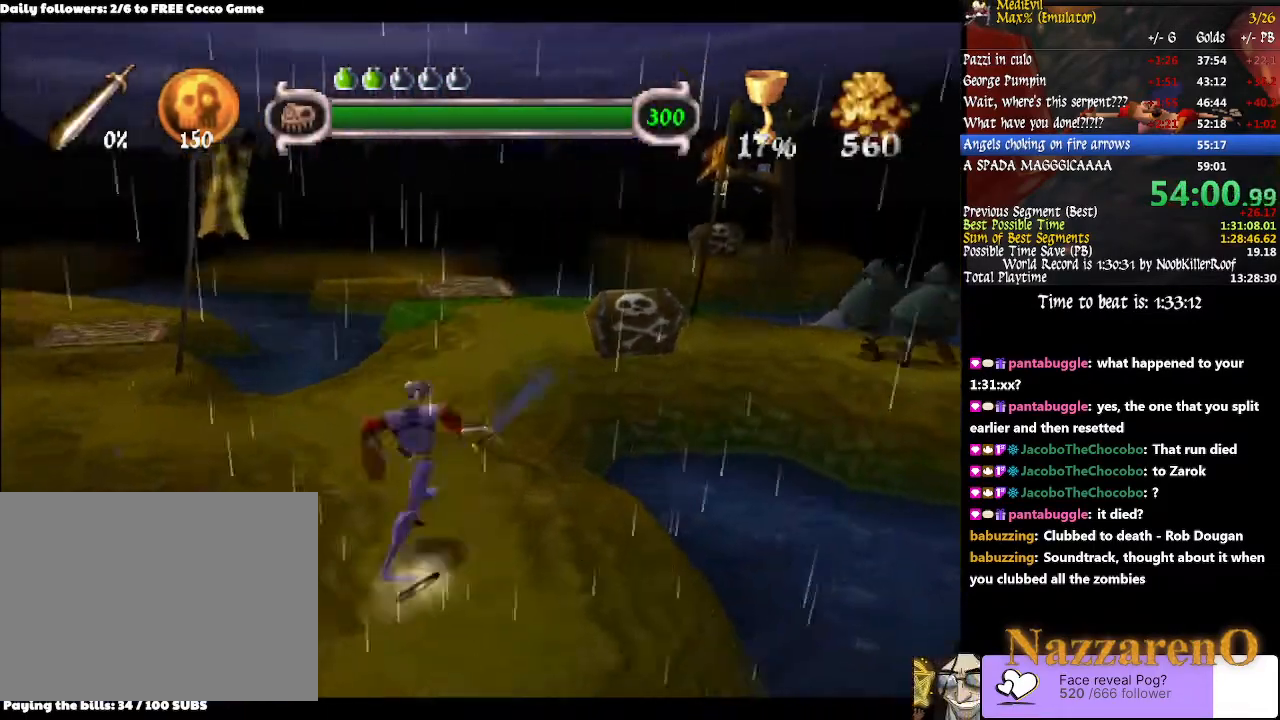
{"dt_ms": 500, "buttons": ["CIRCLE", "TRIANGLE"], "left_stick": "up-right", "right_stick": "center"}